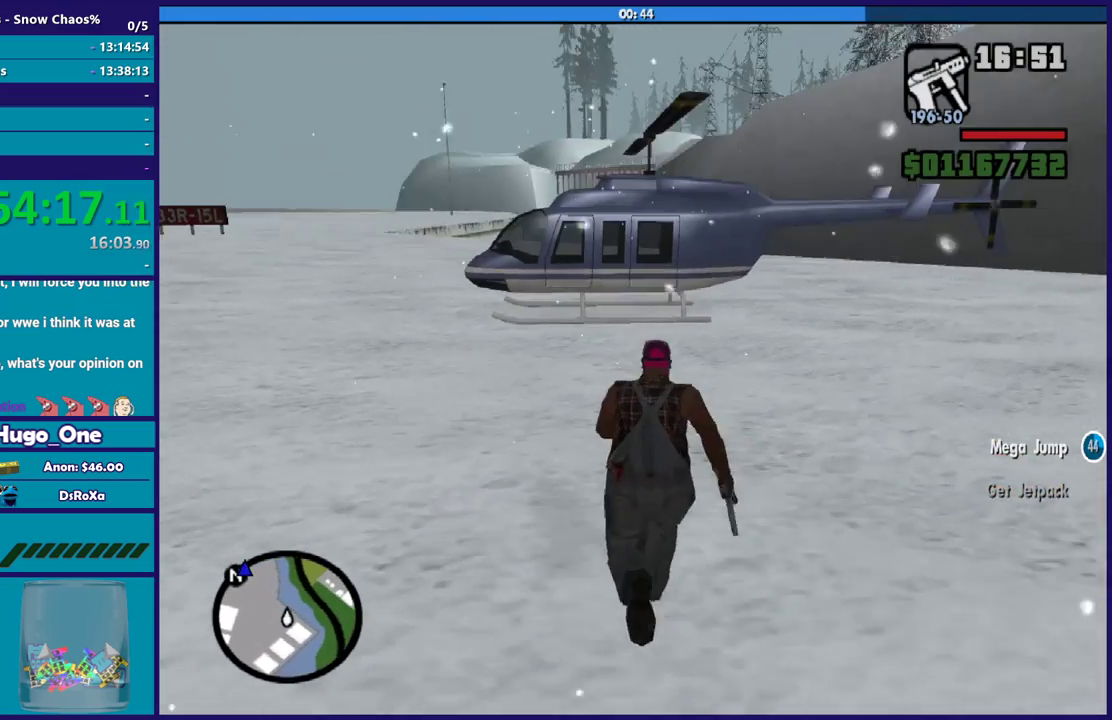
Gameplay with a controller (Xbox layout); each line is a JSON object with the inputs held at the frame after it. "events" lists button and stick changes between this image and that frame as [ms after this image, input, new state], when the widget could be followed in between.
{"buttons": [], "left_stick": "up", "right_stick": "center"}
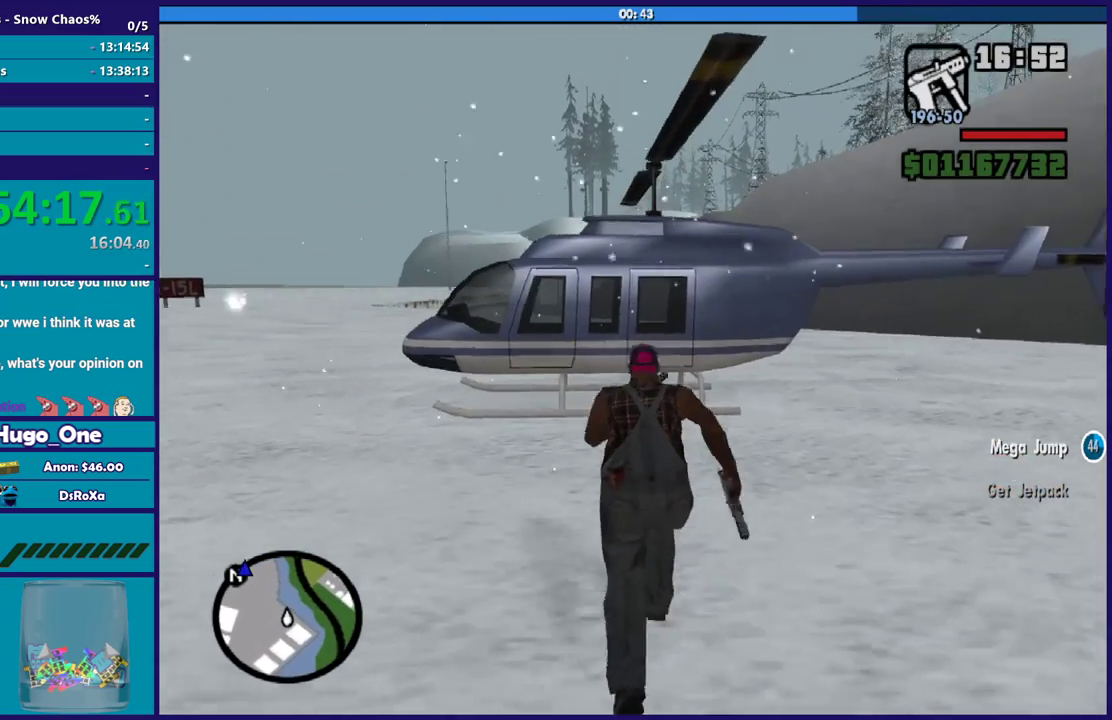
{"buttons": ["Y"], "left_stick": "up-left", "right_stick": "center", "events": [[67, "A", "down"], [167, "A", "up"], [267, "A", "down"], [367, "A", "up"], [400, "left_stick", "up-left"], [467, "Y", "down"]]}
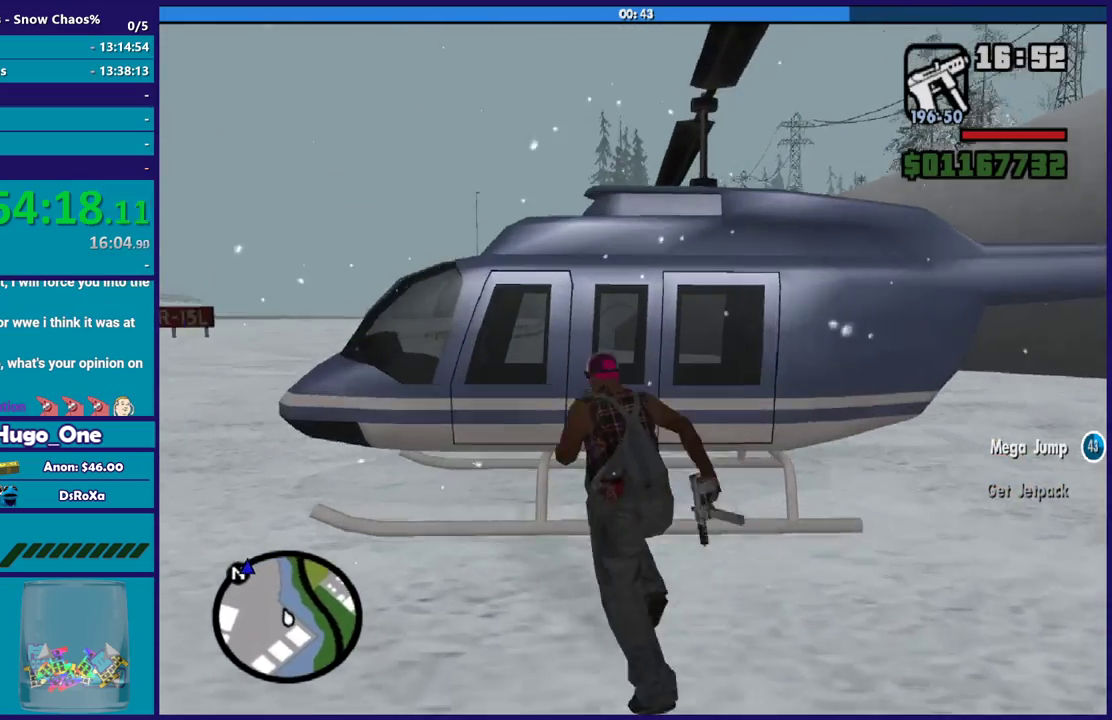
{"buttons": [], "left_stick": "center", "right_stick": "center", "events": [[100, "Y", "up"], [133, "Y", "down"], [166, "left_stick", "center"], [266, "Y", "up"], [333, "Y", "down"], [433, "Y", "up"]]}
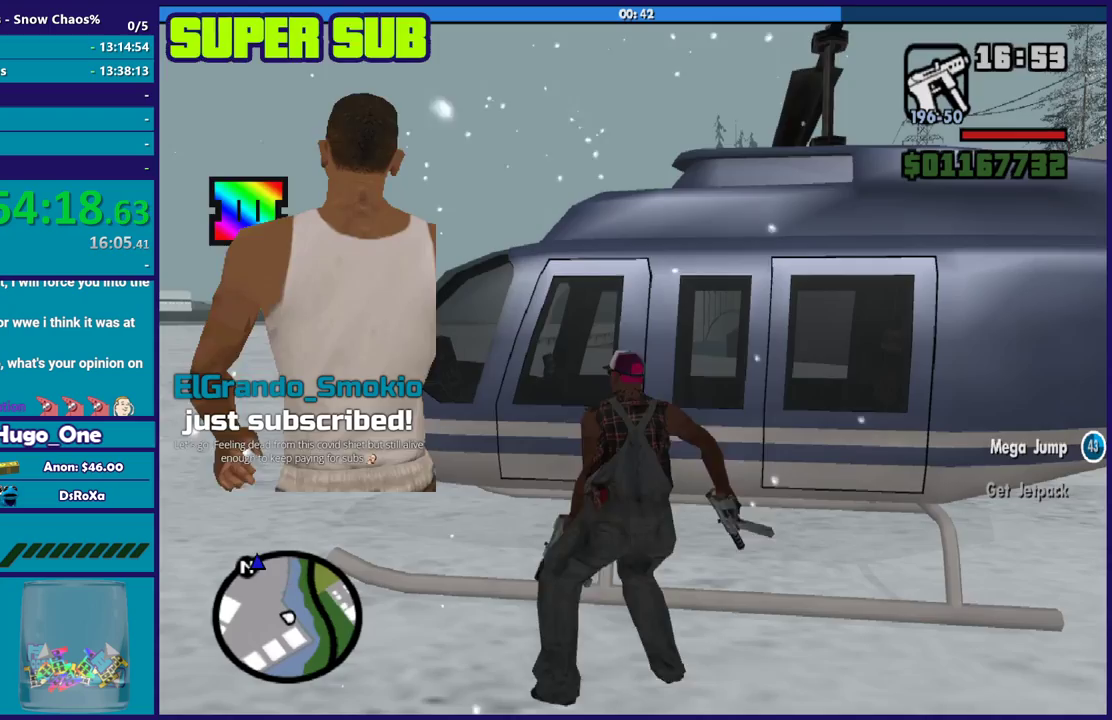
{"buttons": [], "left_stick": "center", "right_stick": "left", "events": [[200, "right_stick", "down-left"], [300, "right_stick", "left"]]}
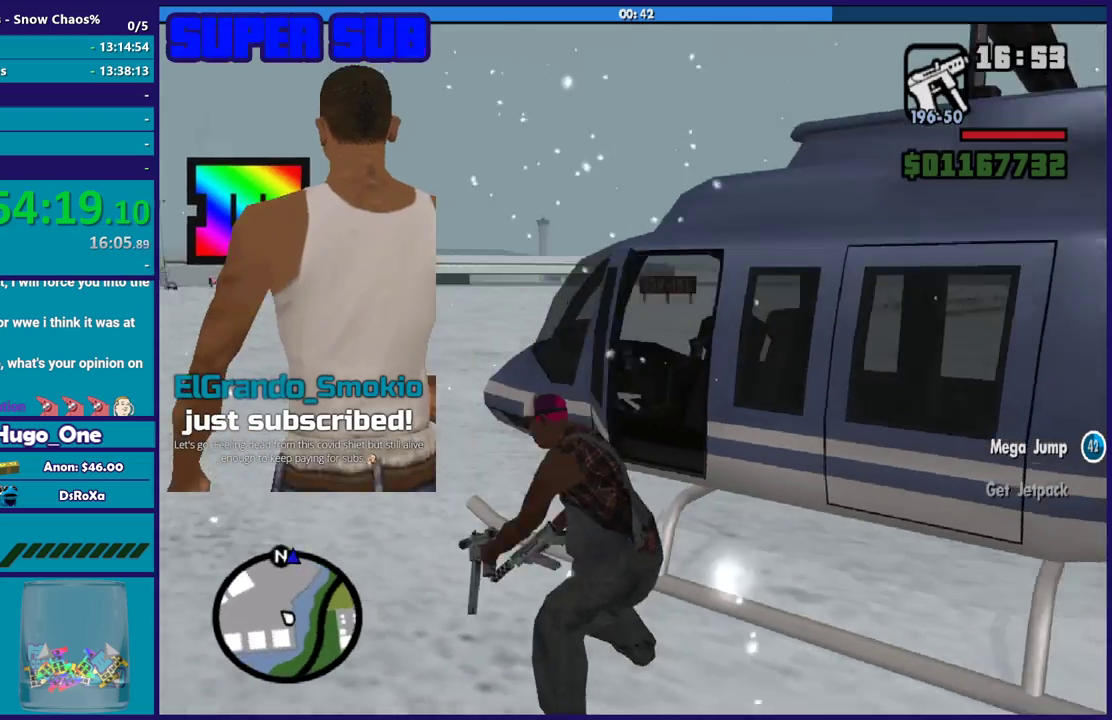
{"buttons": [], "left_stick": "center", "right_stick": "center", "events": [[34, "right_stick", "up-left"], [368, "right_stick", "center"]]}
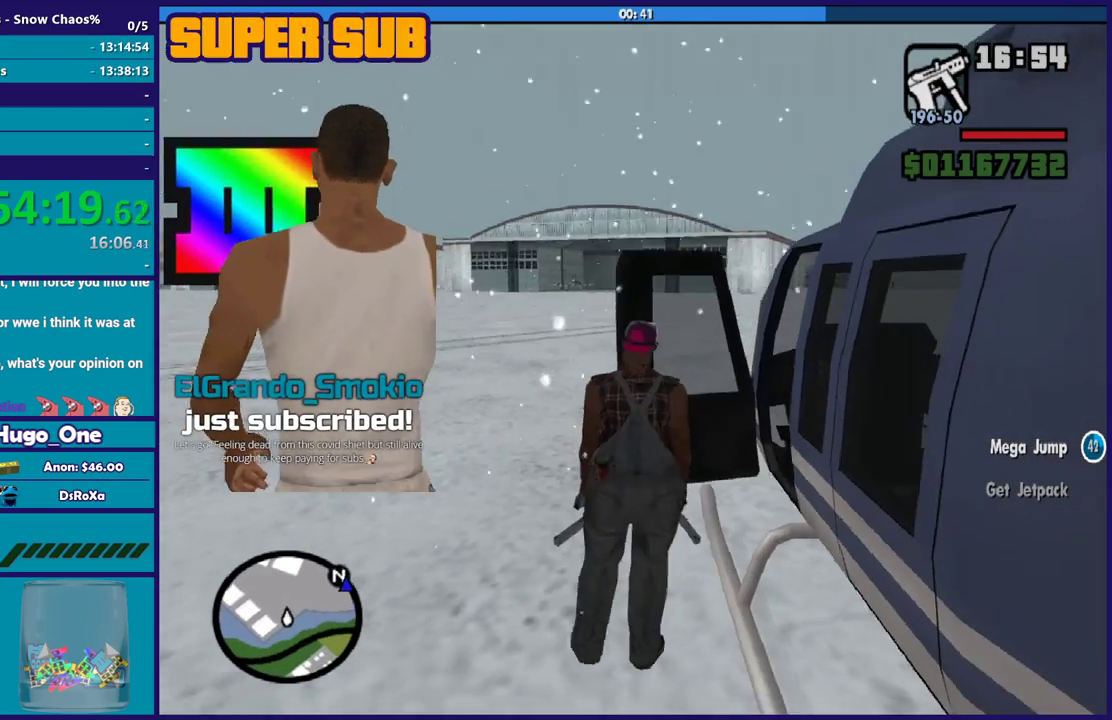
{"buttons": ["A", "R2"], "left_stick": "center", "right_stick": "center", "events": [[167, "A", "down"], [167, "R2", "down"]]}
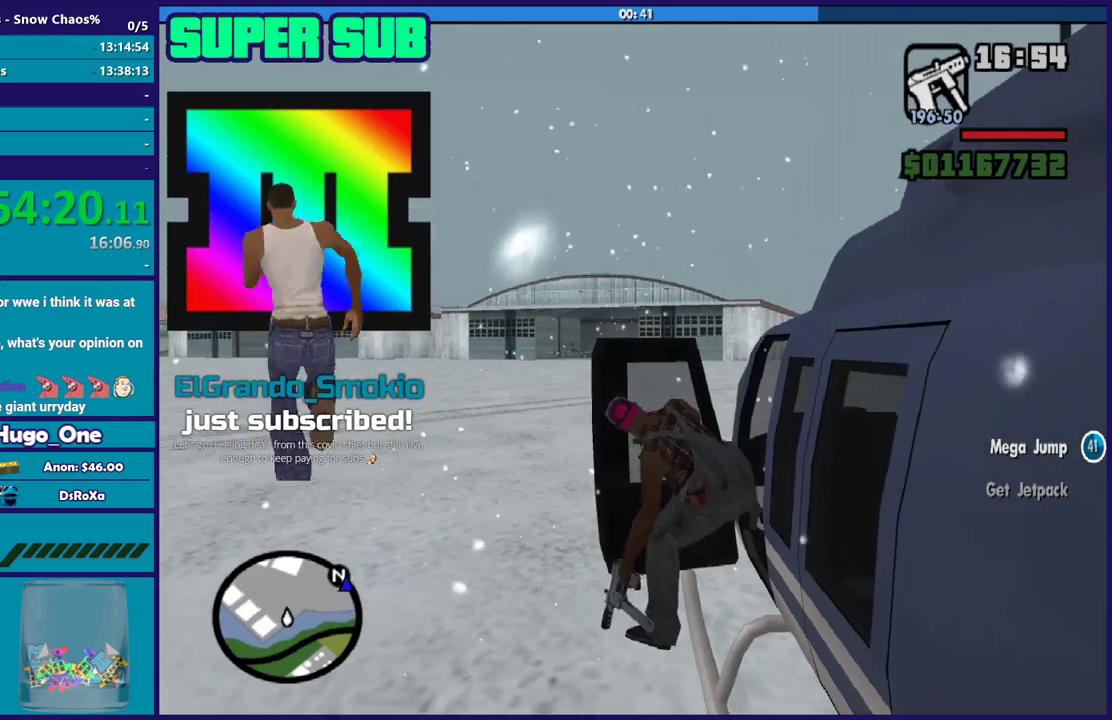
{"buttons": ["A", "R2"], "left_stick": "center", "right_stick": "center", "events": []}
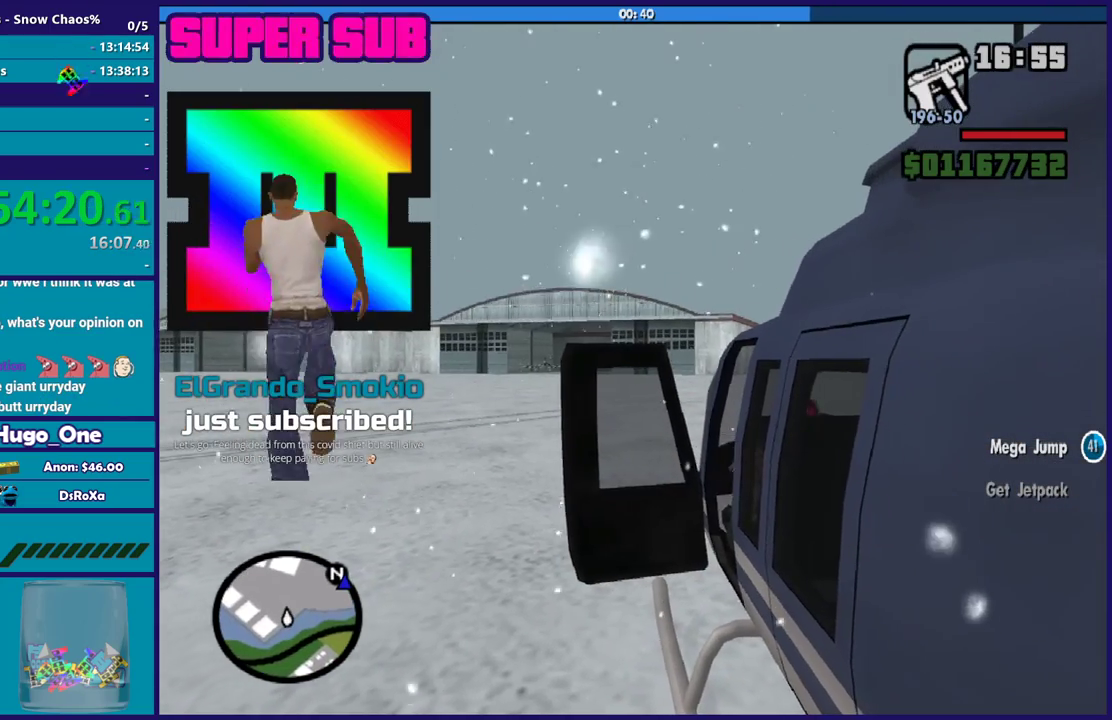
{"buttons": ["R2"], "left_stick": "center", "right_stick": "down-left", "events": [[100, "A", "up"], [367, "right_stick", "down-left"]]}
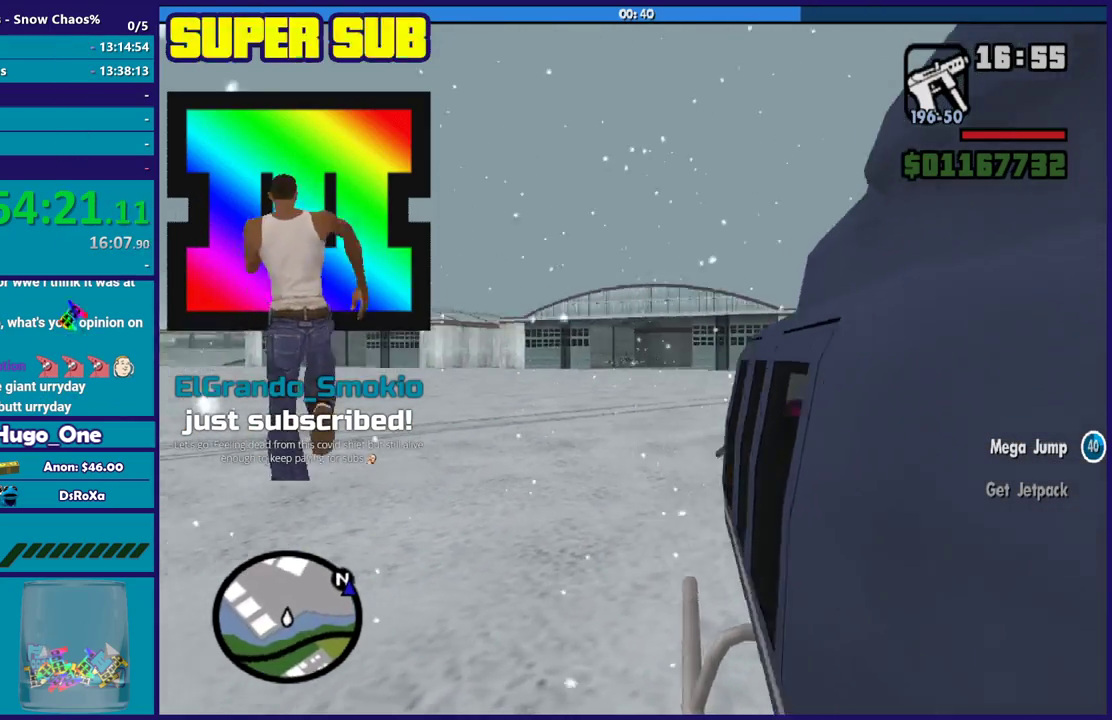
{"buttons": ["R2"], "left_stick": "center", "right_stick": "center", "events": [[301, "right_stick", "center"]]}
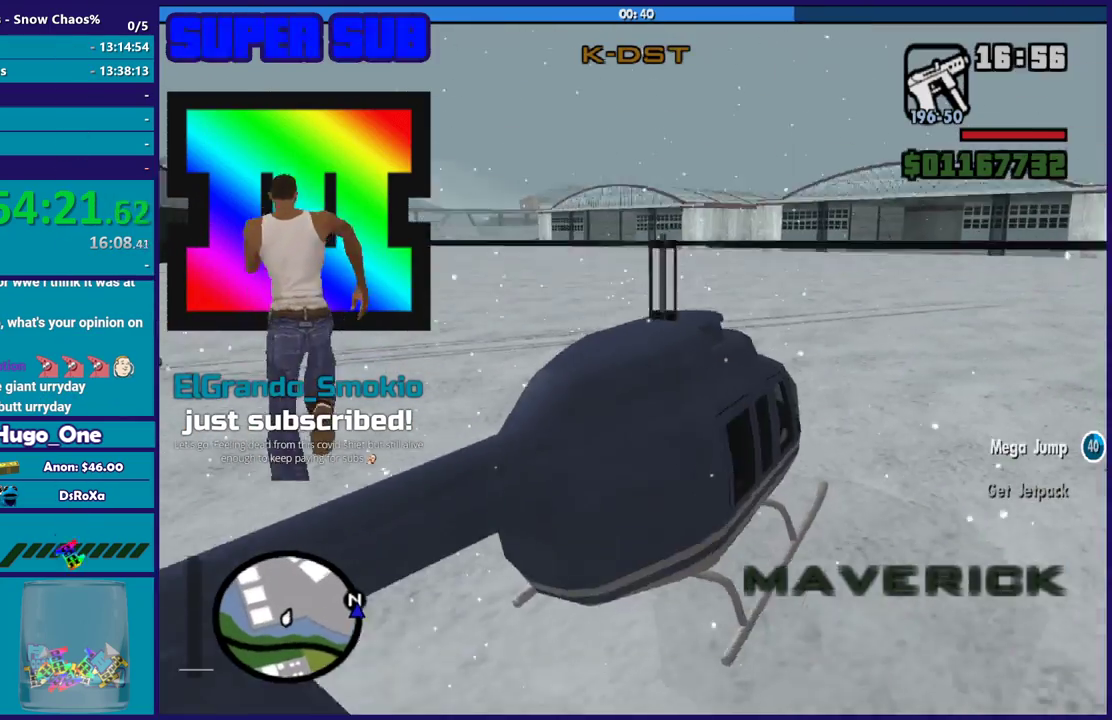
{"buttons": ["R2"], "left_stick": "center", "right_stick": "up-right", "events": [[100, "right_stick", "down"], [367, "right_stick", "center"], [467, "right_stick", "up-right"]]}